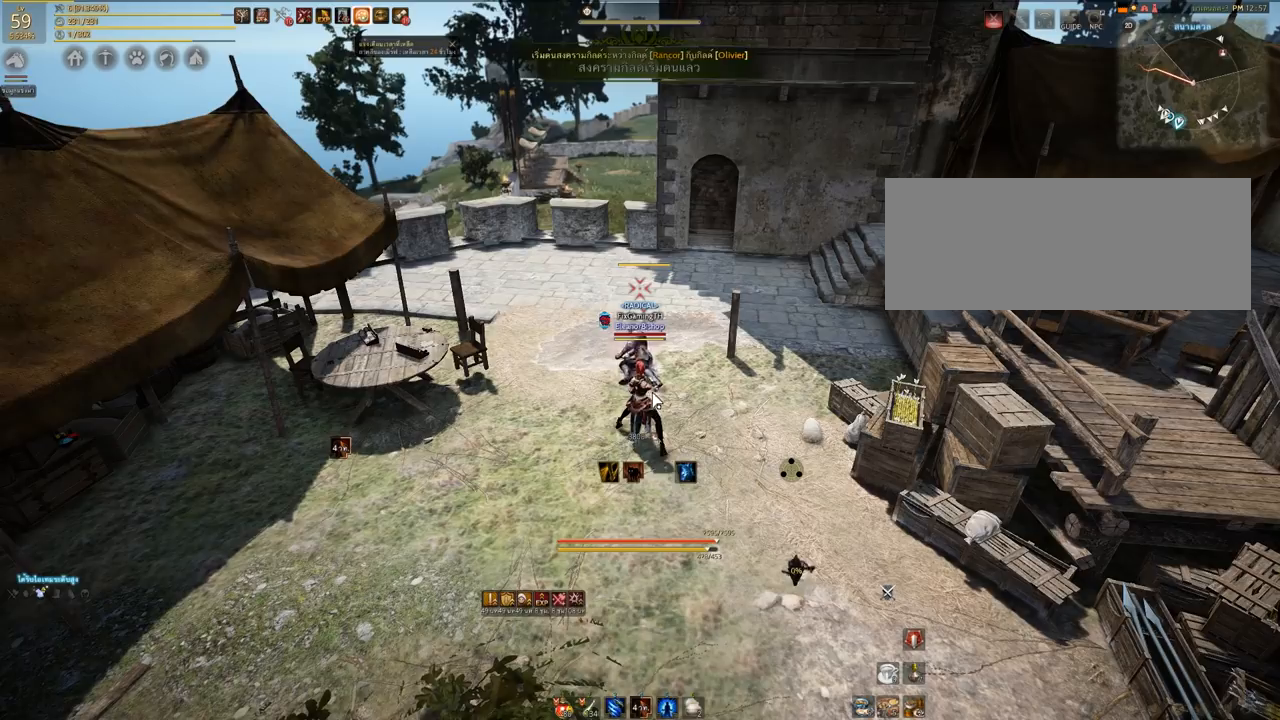
Gameplay with keyboard and mouse; each line is a JSON object with the keys and mouse buttons held at the frame after it. "events" lists presses ("down") and releases ("up") of "a", "d", "e", "q", "s", "shift", "space", "tab", "w", "mouse_left" and "mouse_right" between this image and that frame as [ms after this image, input, new state], when the widget could be followed in between. "mouse_left", "mouse_right" = the "left", "right" buttons of the "mouse" list. No other keys are recorded. Mouse movement is not recorded. Not read: other_keys.
{"keys": ["s"], "mouse": [], "events": [[333, "s", "down"]]}
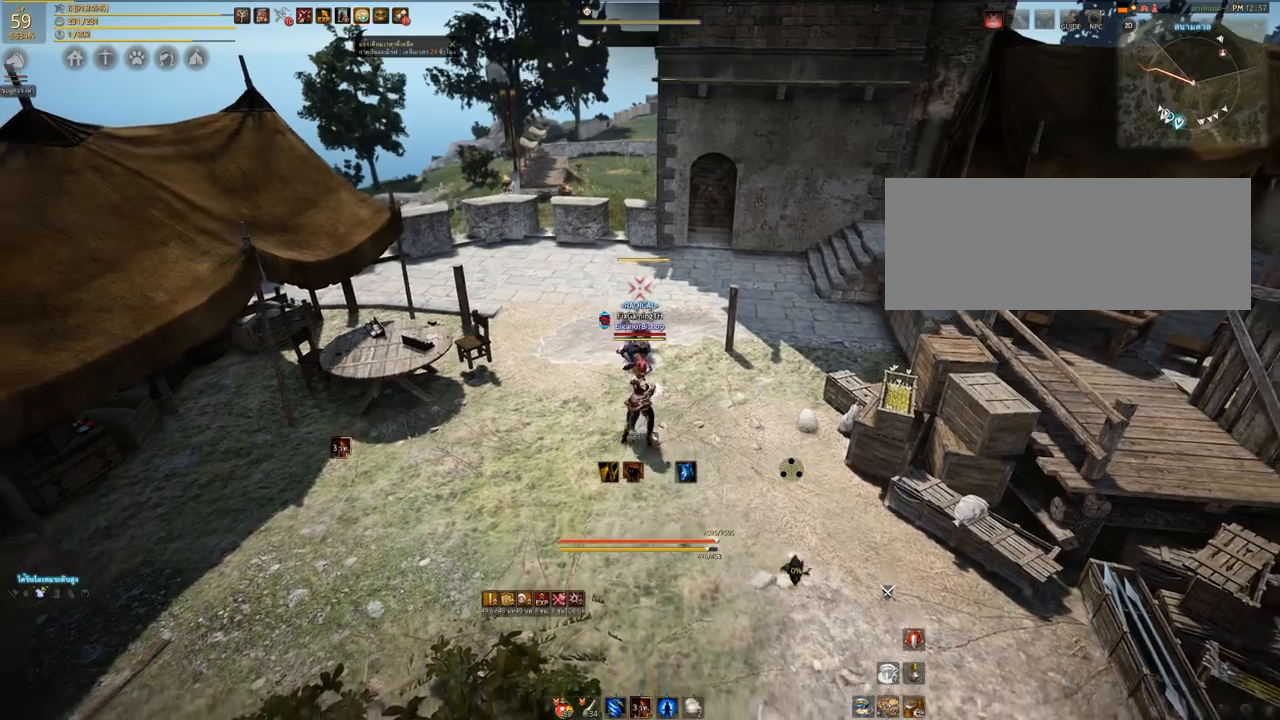
{"keys": ["s"], "mouse": [], "events": []}
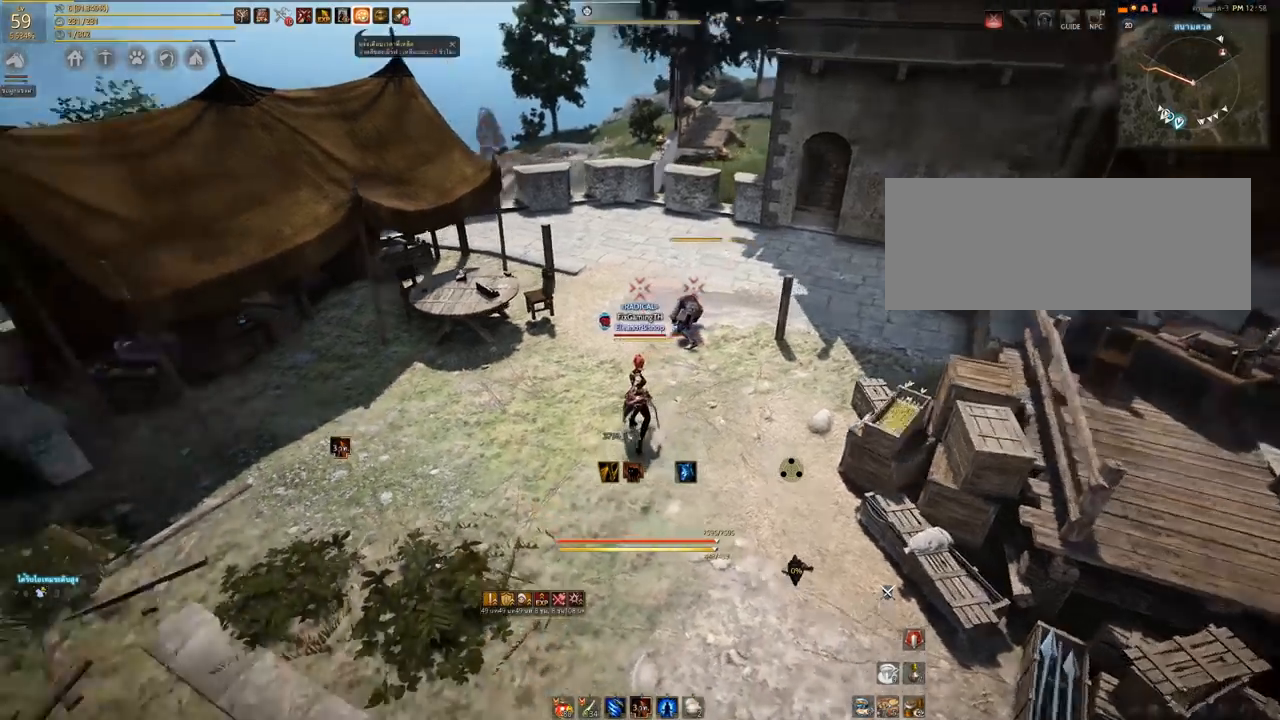
{"keys": [], "mouse": [], "events": [[133, "s", "up"]]}
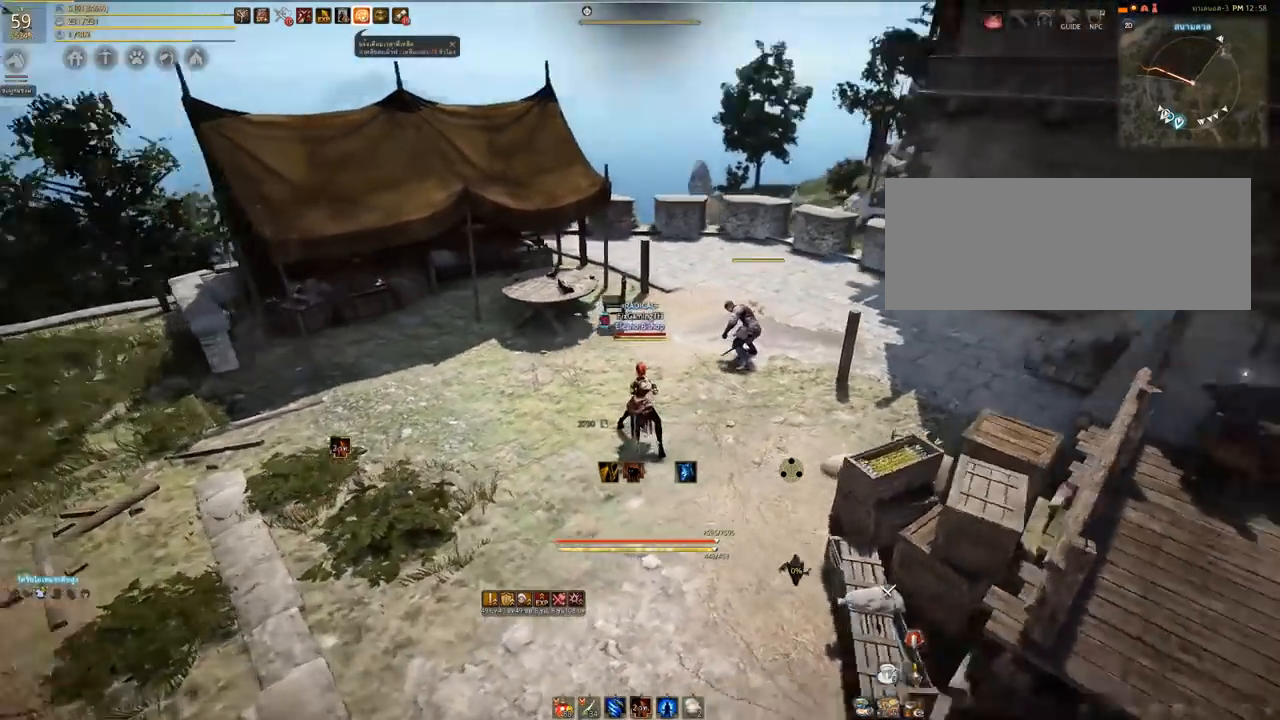
{"keys": [], "mouse": [], "events": []}
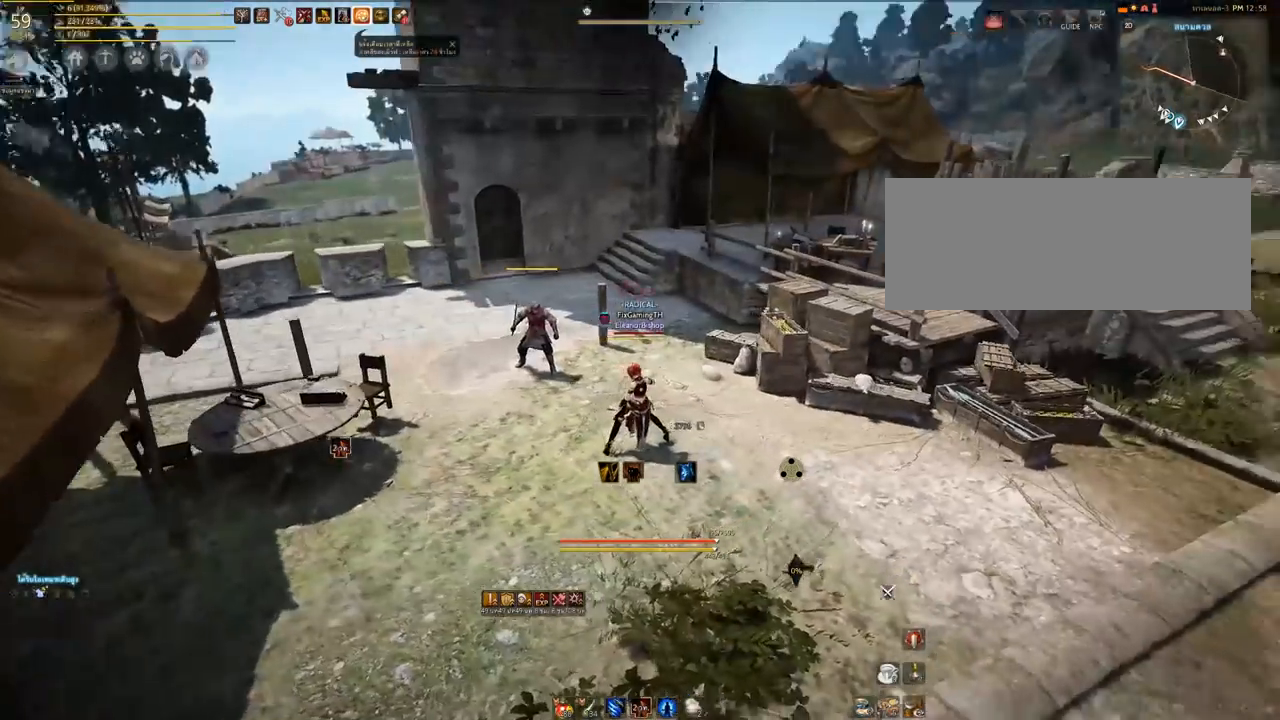
{"keys": [], "mouse": [], "events": []}
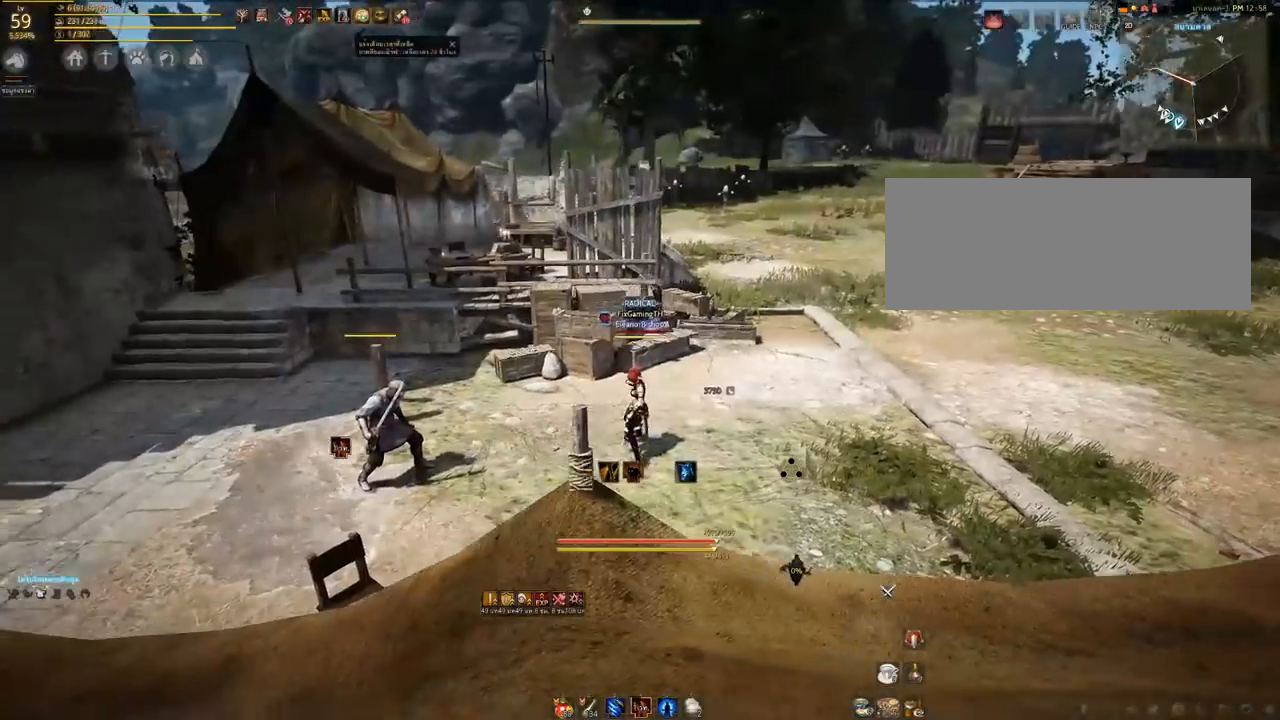
{"keys": [], "mouse": [], "events": []}
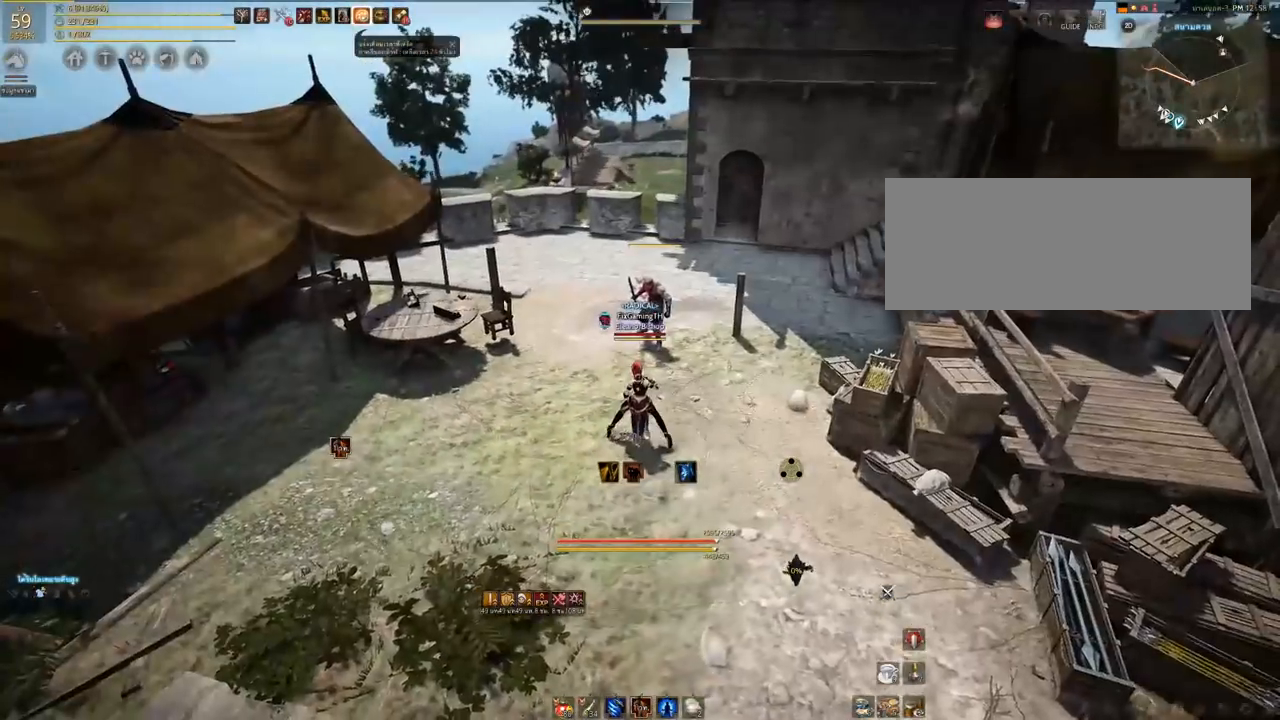
{"keys": ["s"], "mouse": [], "events": [[117, "s", "down"]]}
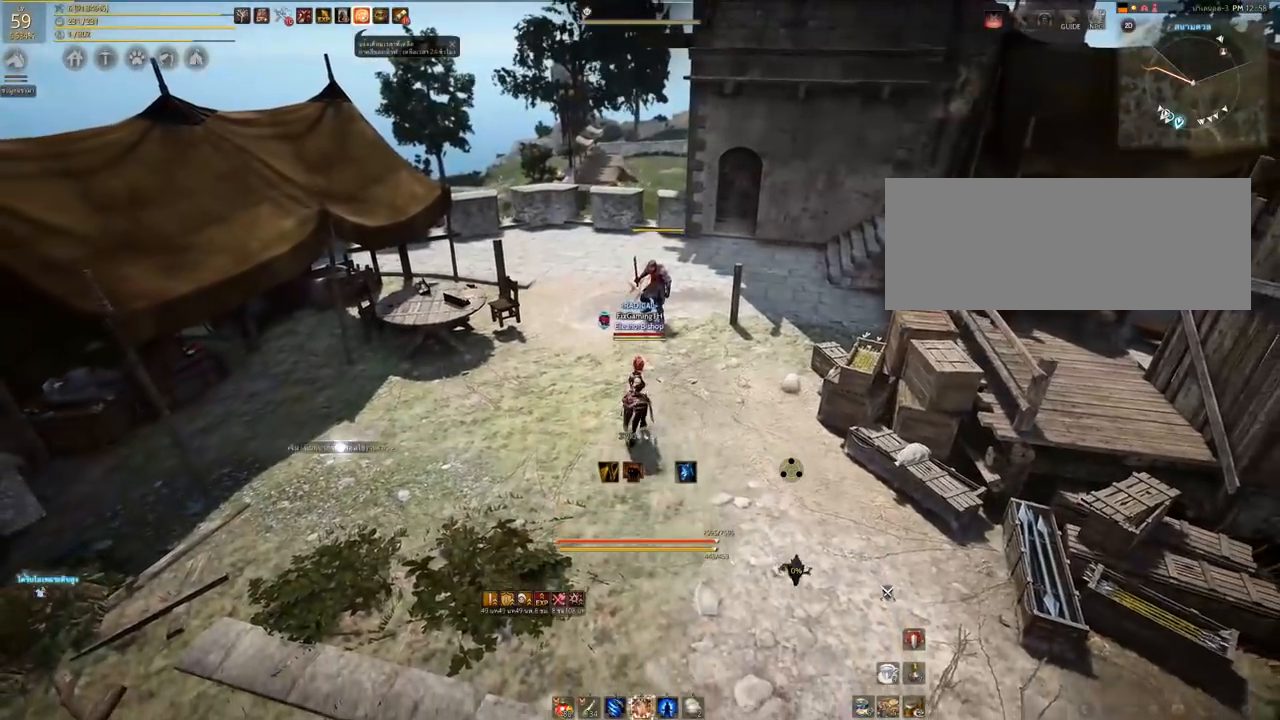
{"keys": ["s"], "mouse": [], "events": []}
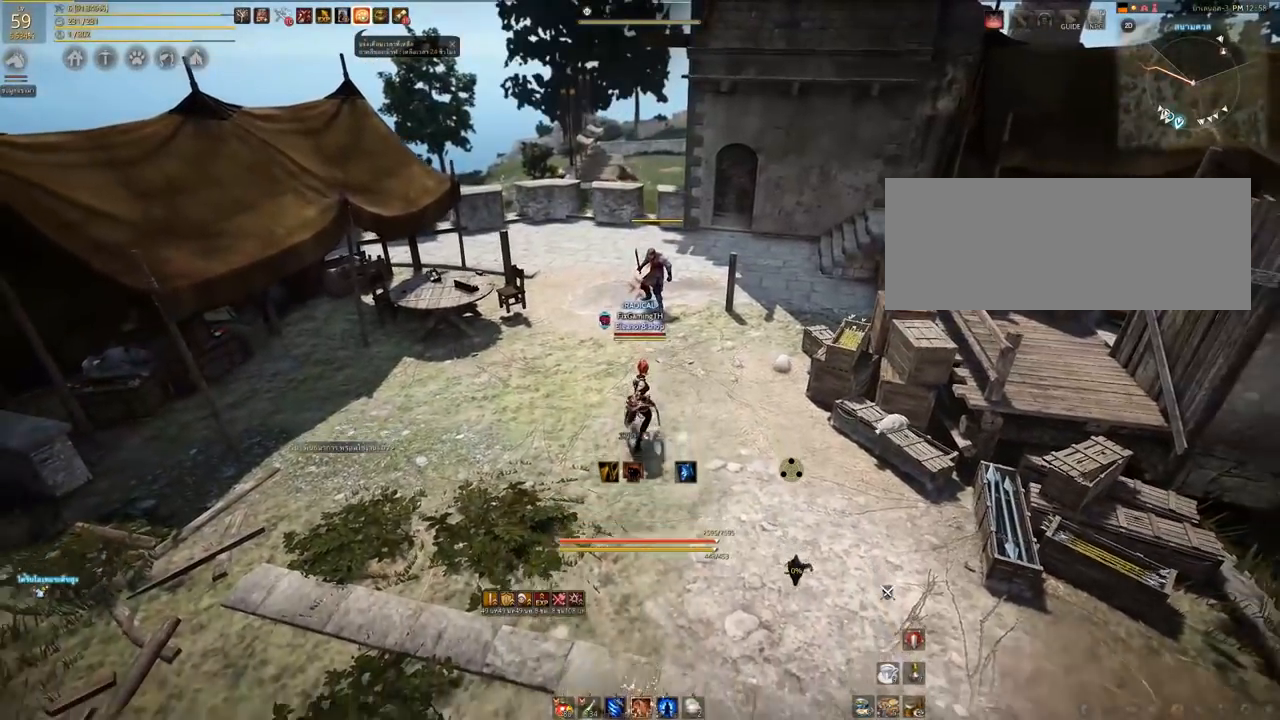
{"keys": [], "mouse": [], "events": [[217, "s", "up"]]}
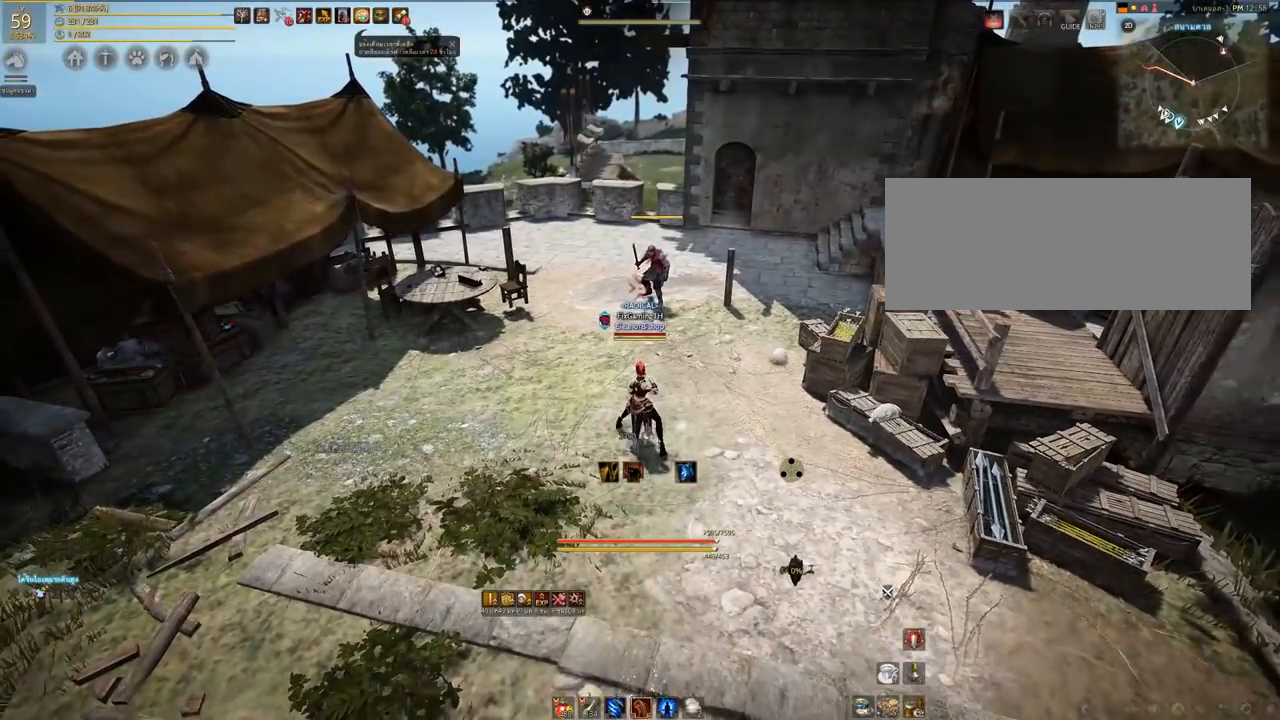
{"keys": [], "mouse": [], "events": []}
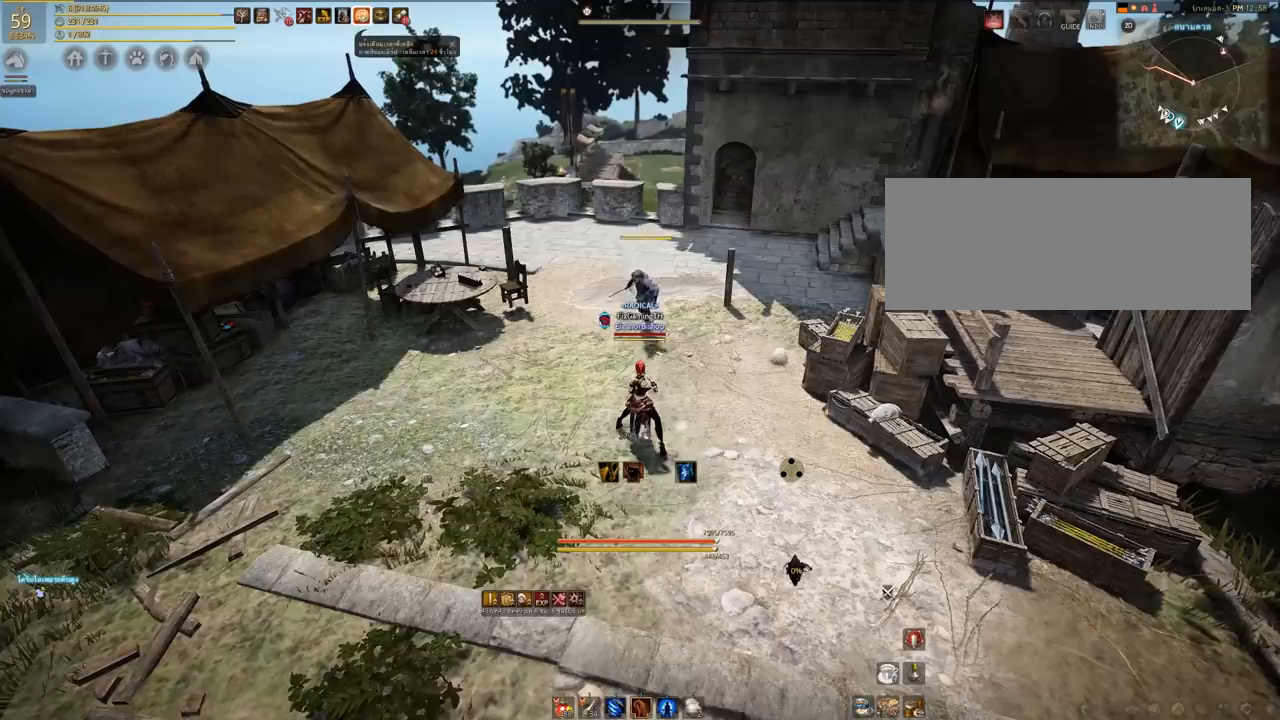
{"keys": ["d"], "mouse": [], "events": [[367, "d", "down"]]}
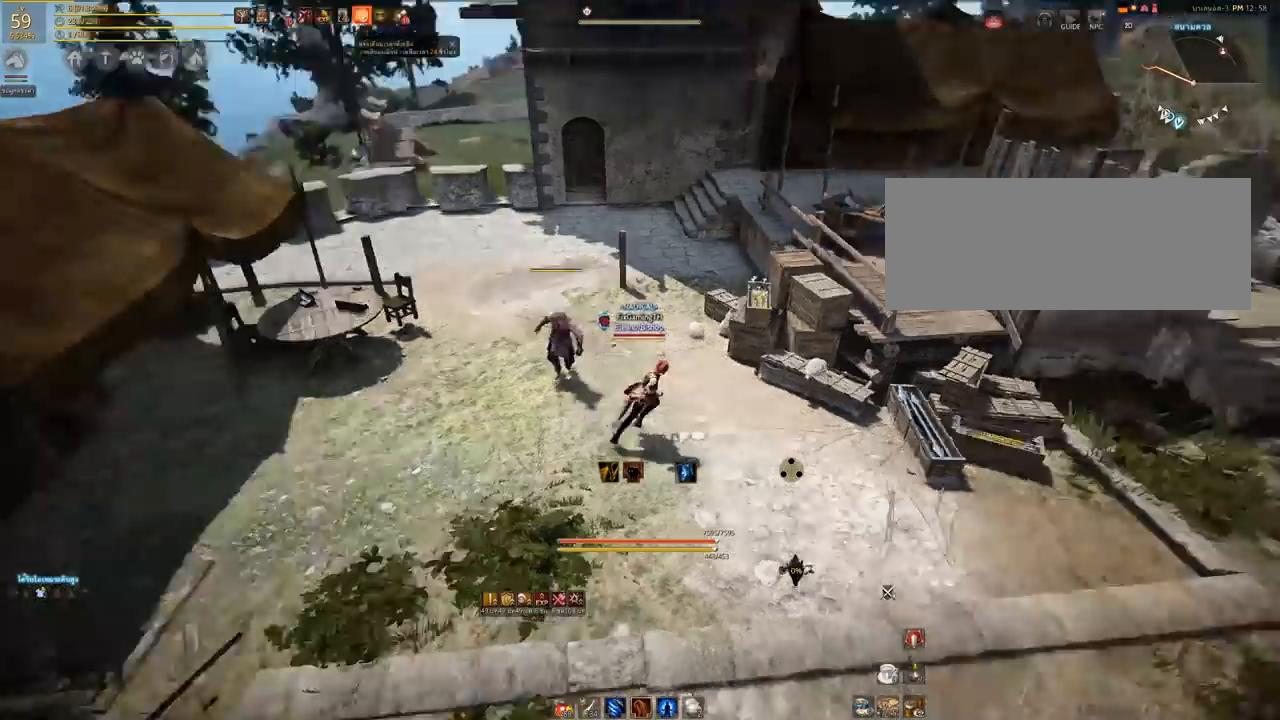
{"keys": ["d", "s"], "mouse": [], "events": [[167, "d", "up"], [167, "s", "down"], [483, "d", "down"]]}
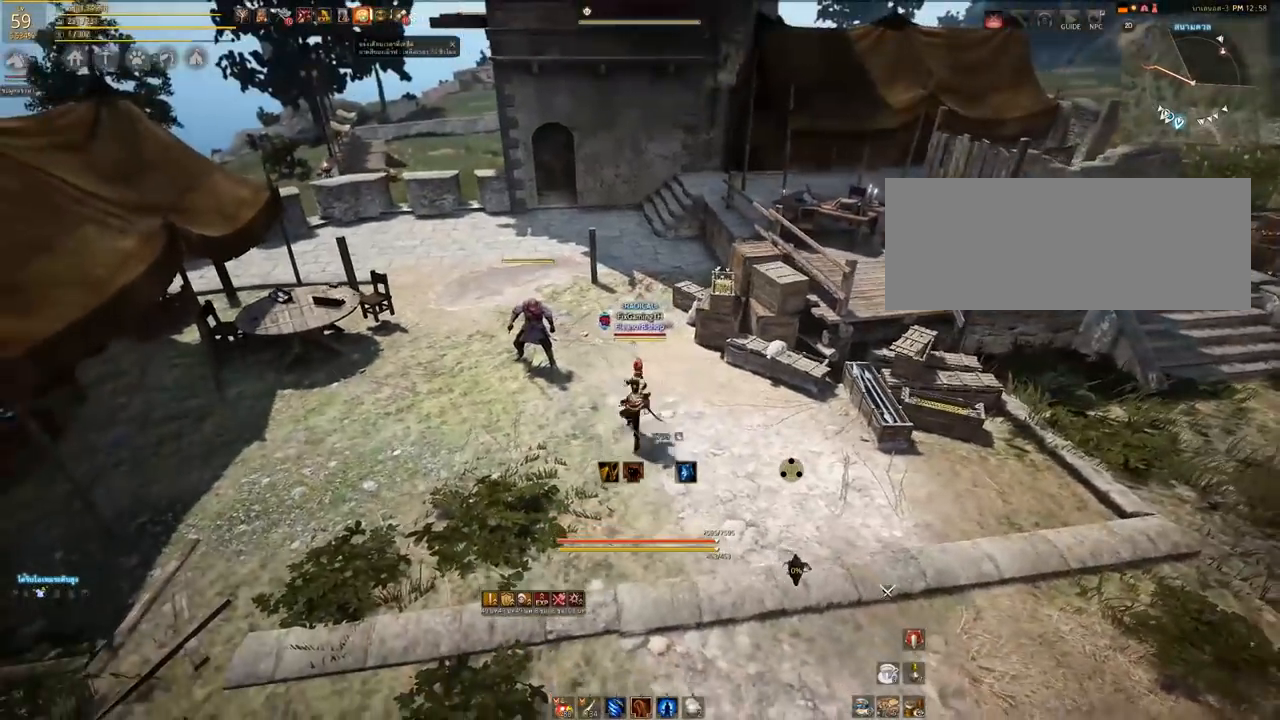
{"keys": ["d"], "mouse": ["left"], "events": [[33, "s", "up"], [483, "mouse_left", "down"]]}
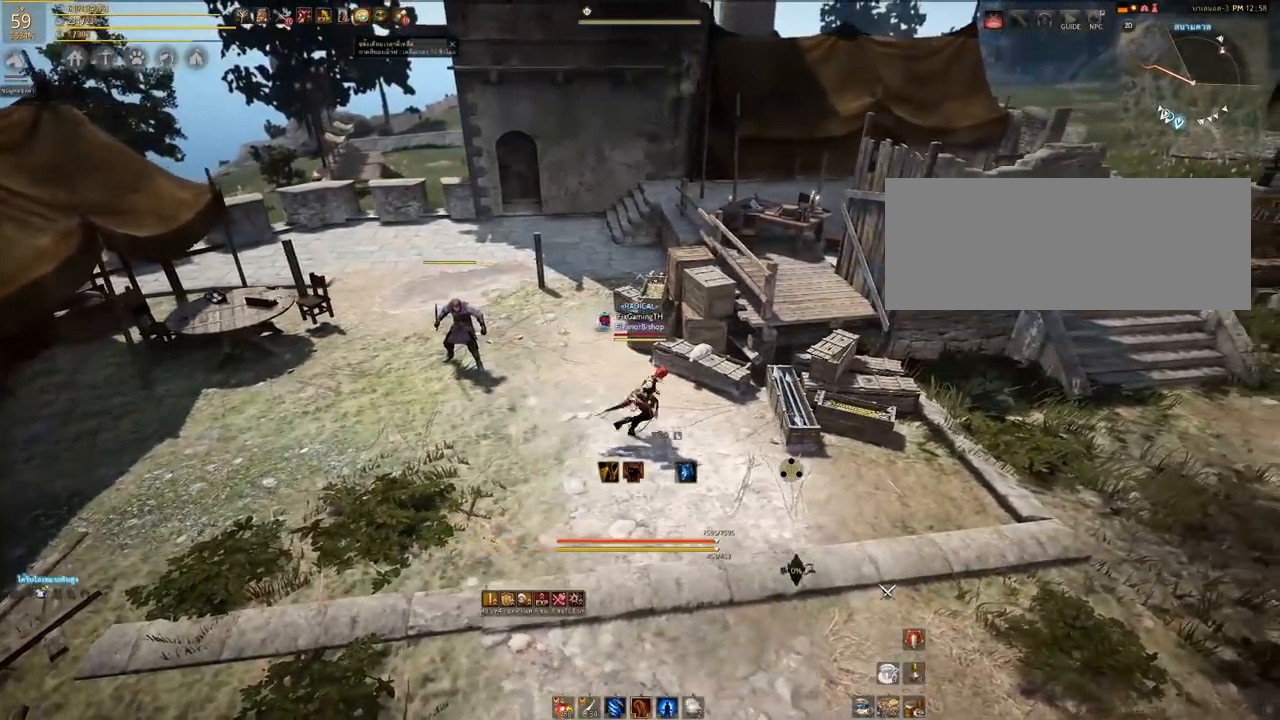
{"keys": ["d"], "mouse": [], "events": [[67, "mouse_left", "up"]]}
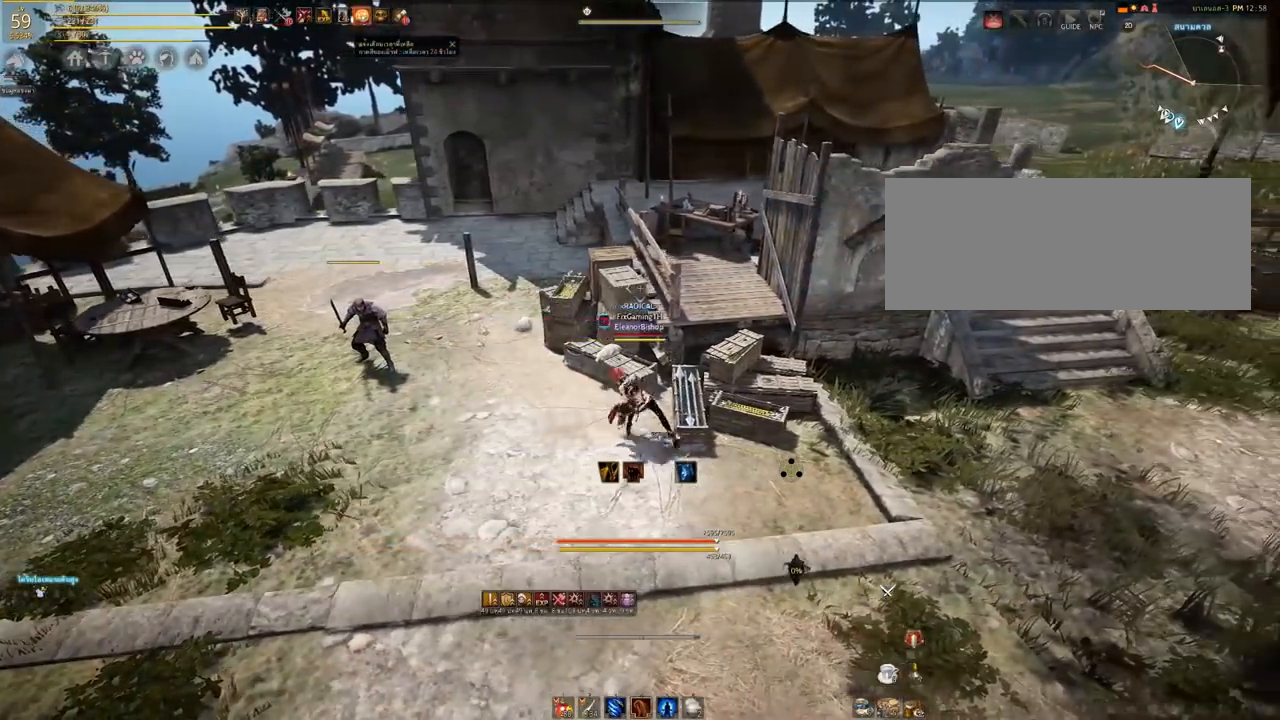
{"keys": ["d"], "mouse": [], "events": [[17, "d", "up"], [200, "d", "down"], [283, "q", "down"], [500, "q", "up"]]}
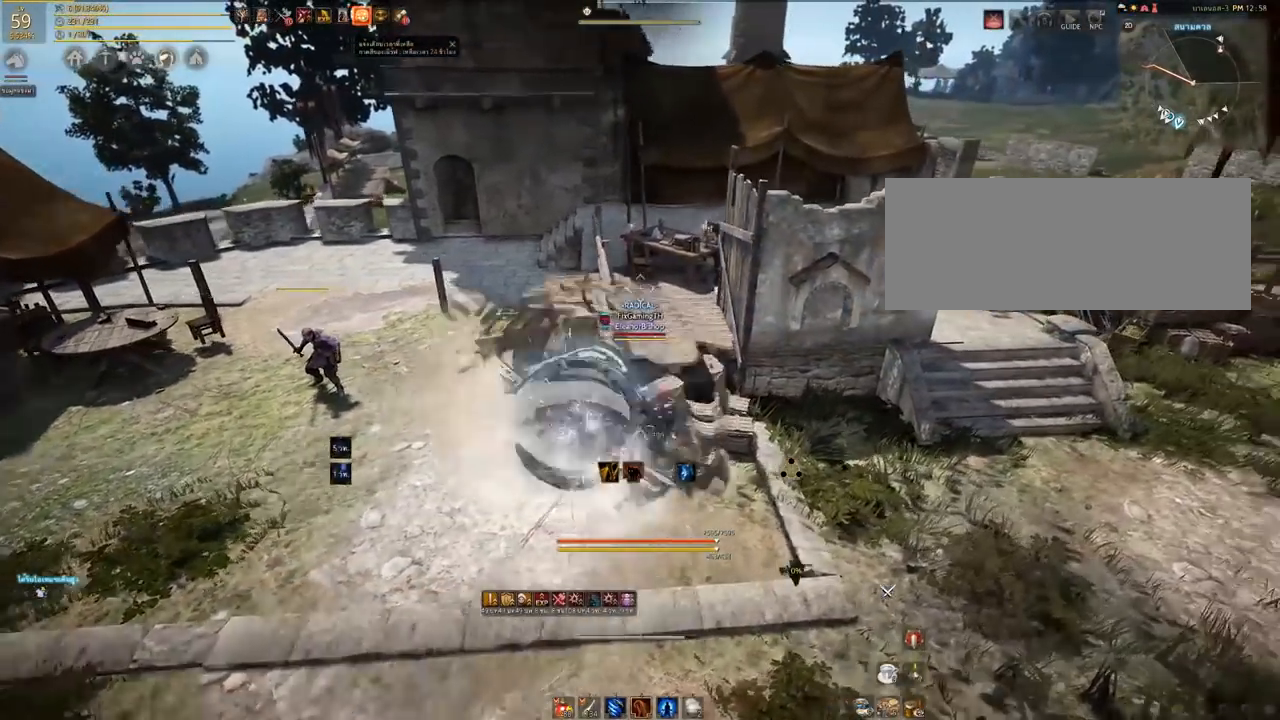
{"keys": ["a"], "mouse": [], "events": [[150, "d", "up"], [367, "a", "down"]]}
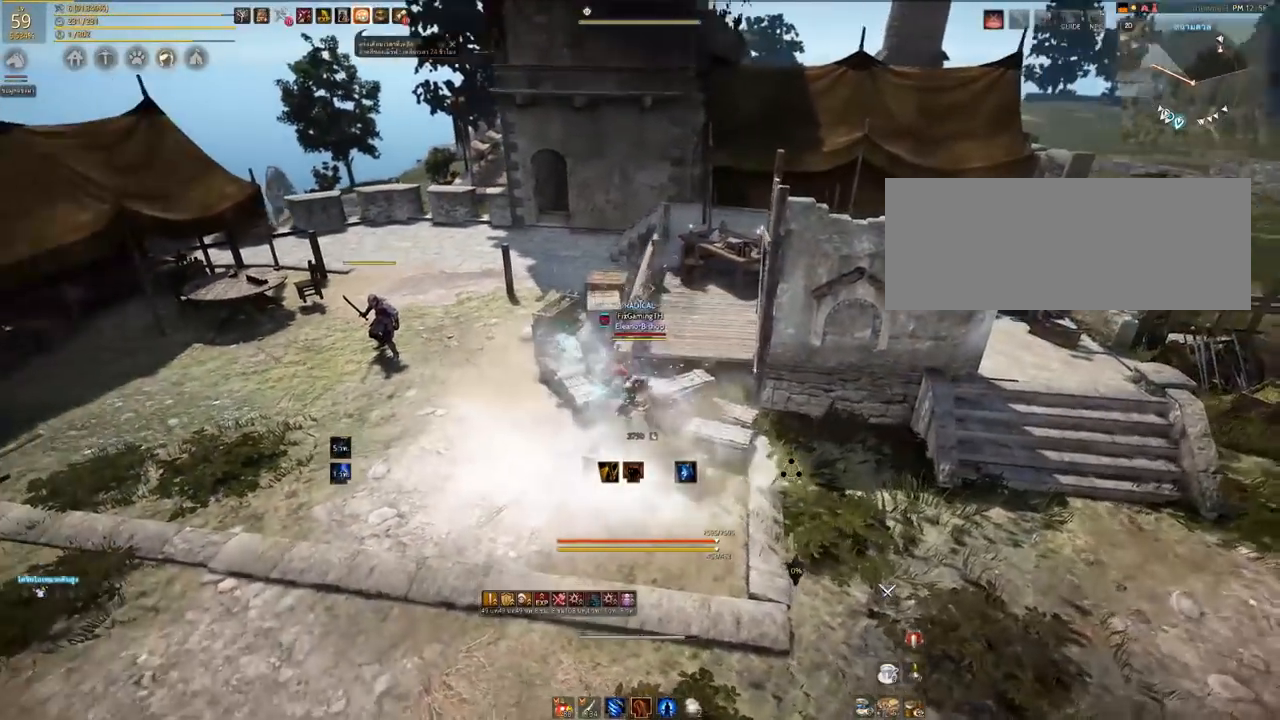
{"keys": ["a", "s"], "mouse": [], "events": [[183, "s", "down"]]}
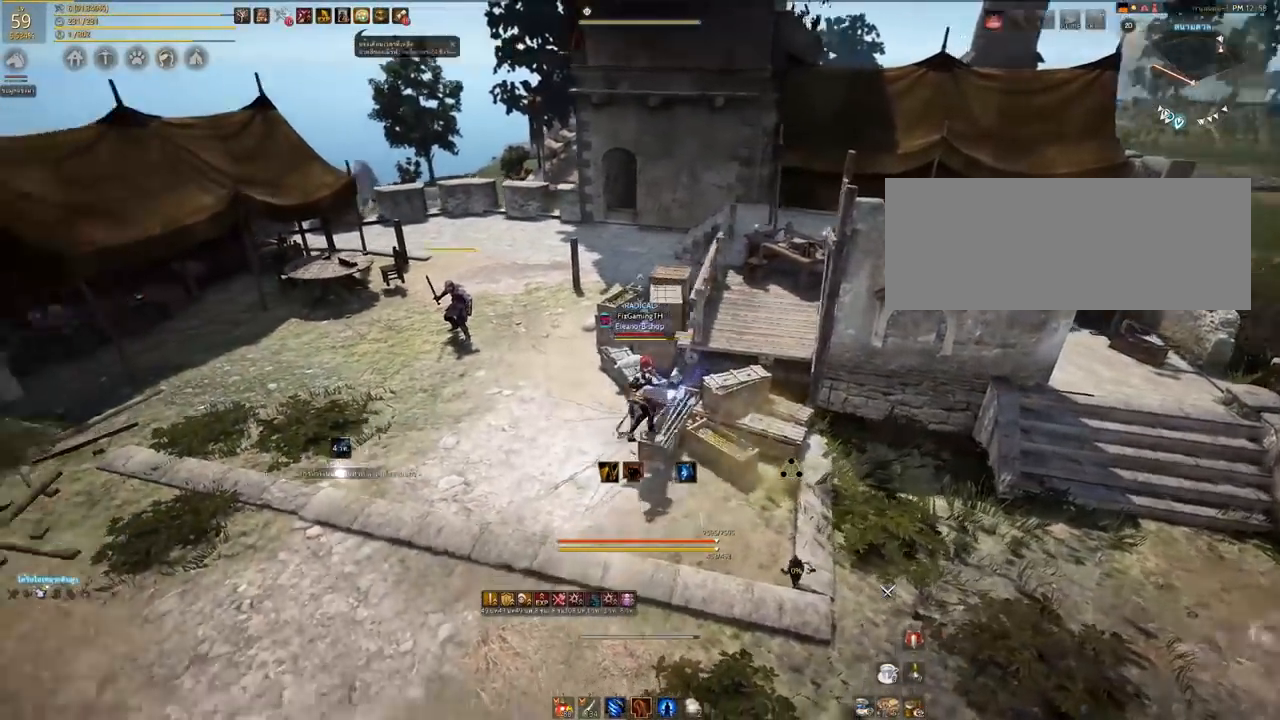
{"keys": ["a", "w"], "mouse": [], "events": [[133, "s", "up"], [500, "w", "down"]]}
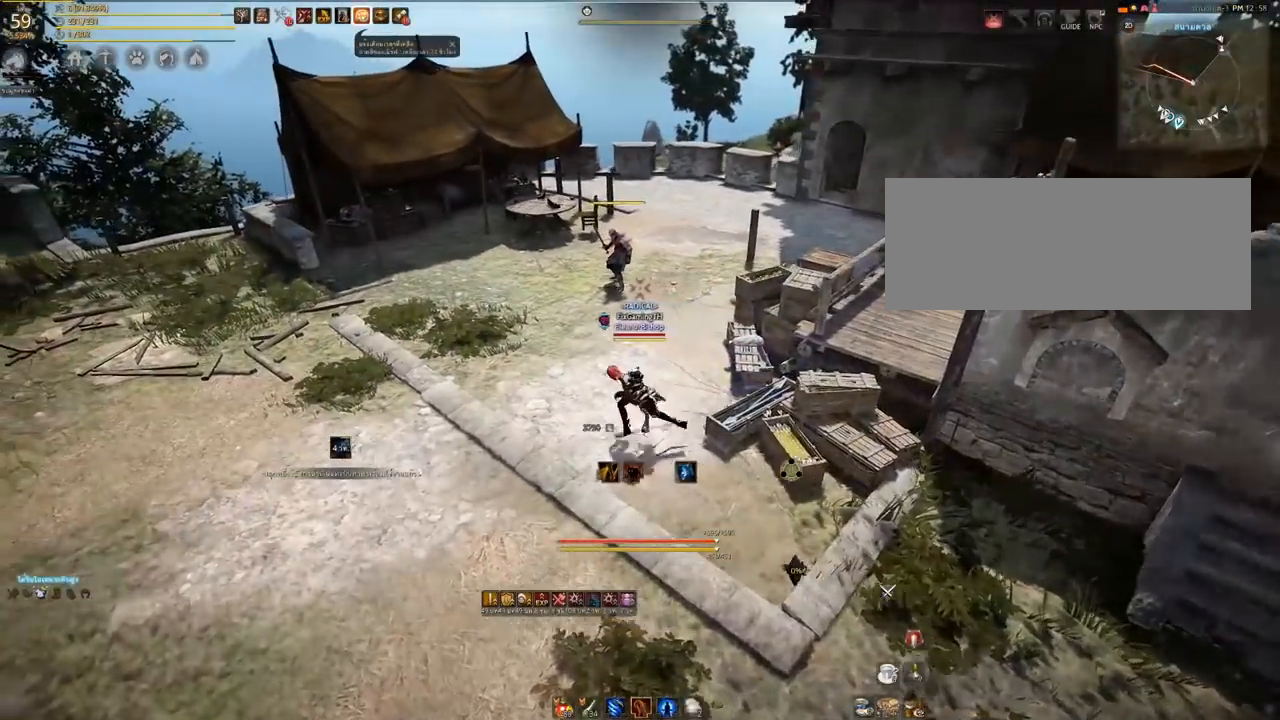
{"keys": ["a", "w"], "mouse": [], "events": []}
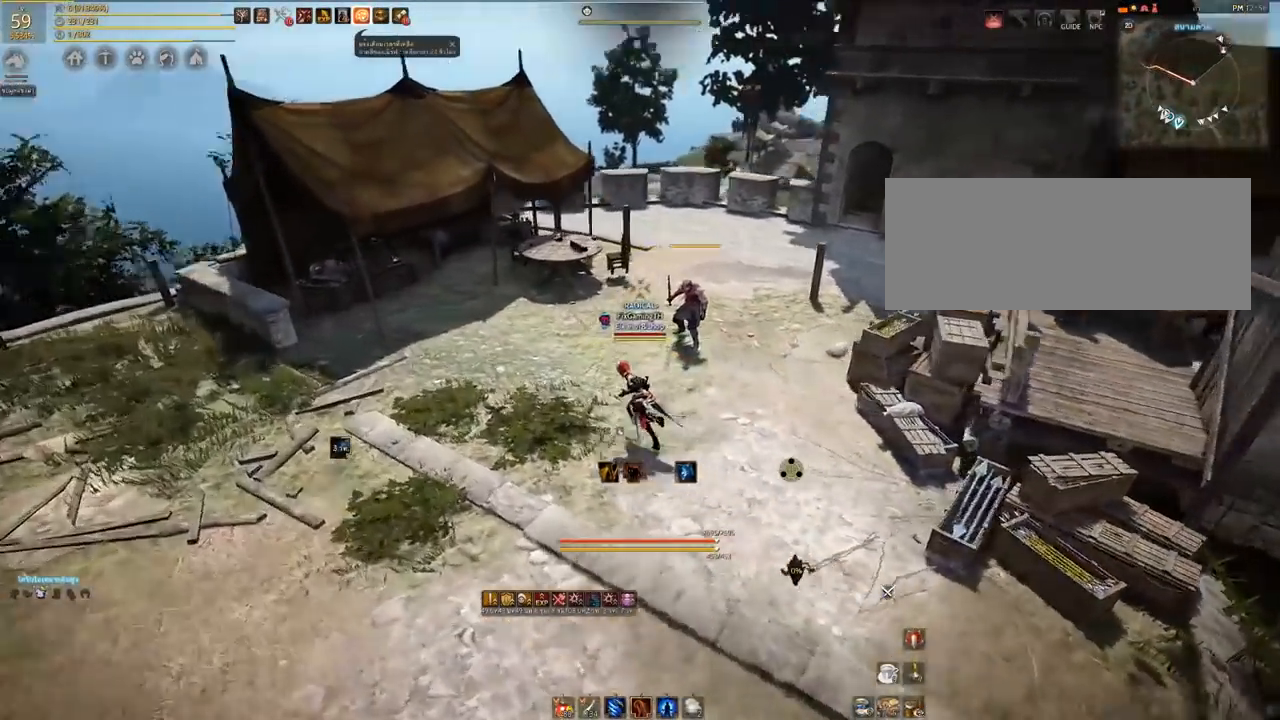
{"keys": ["d"], "mouse": [], "events": [[83, "w", "up"], [200, "a", "up"], [433, "d", "down"]]}
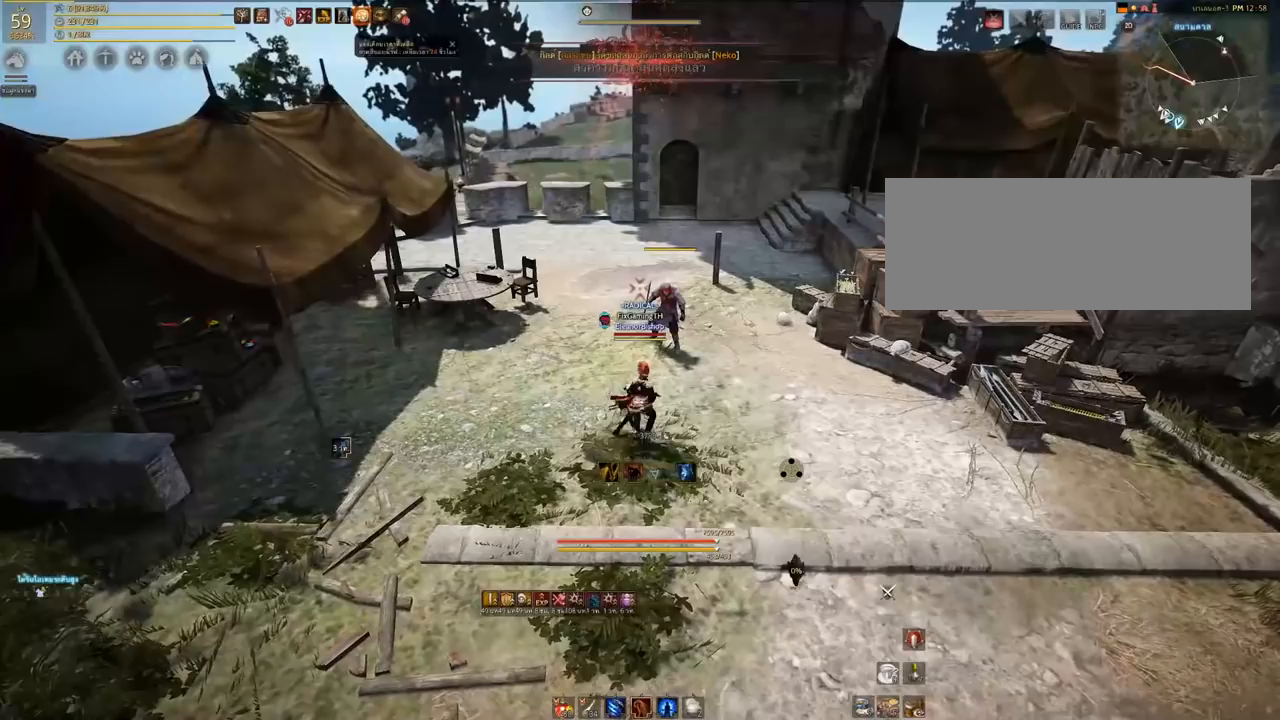
{"keys": [], "mouse": [], "events": [[167, "d", "up"]]}
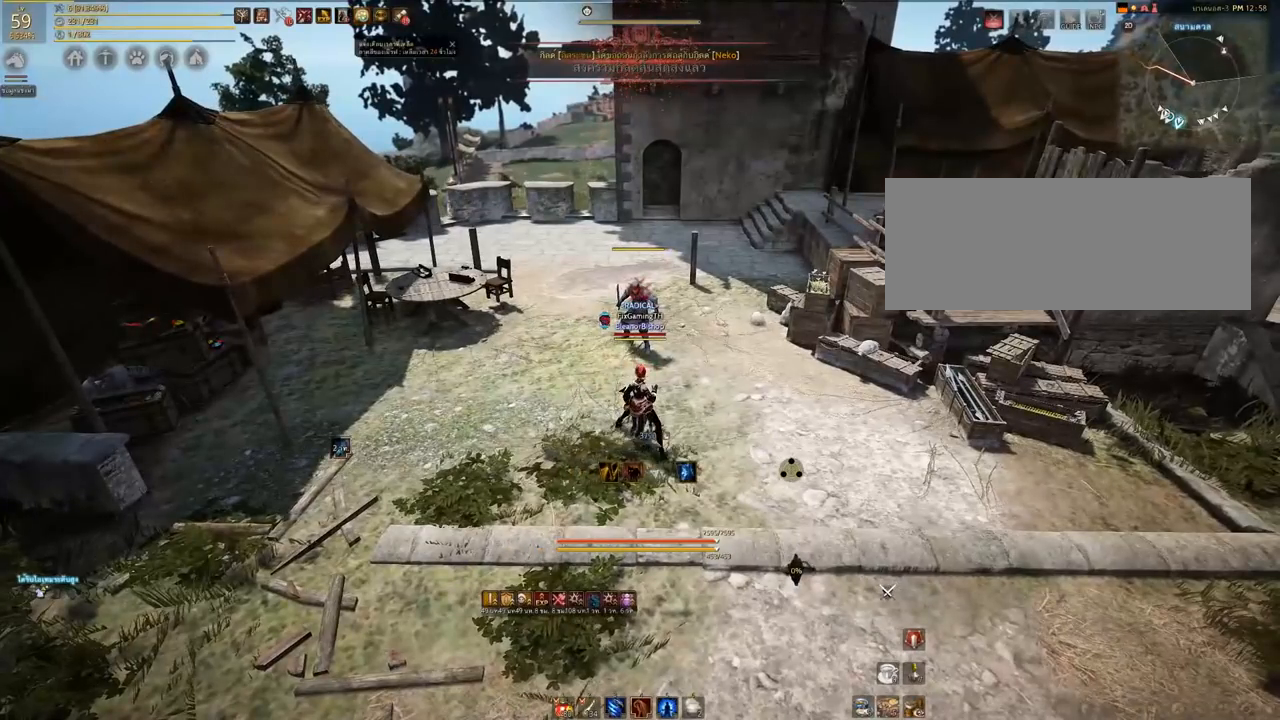
{"keys": [], "mouse": [], "events": []}
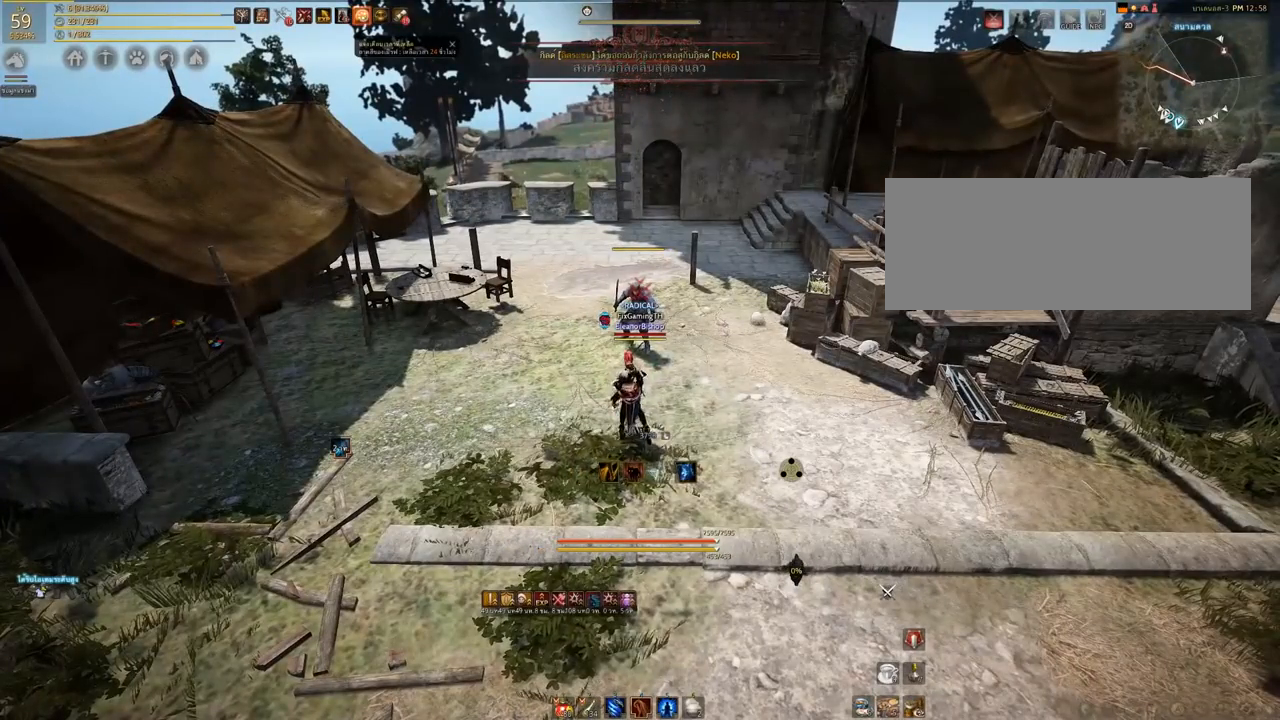
{"keys": [], "mouse": [], "events": []}
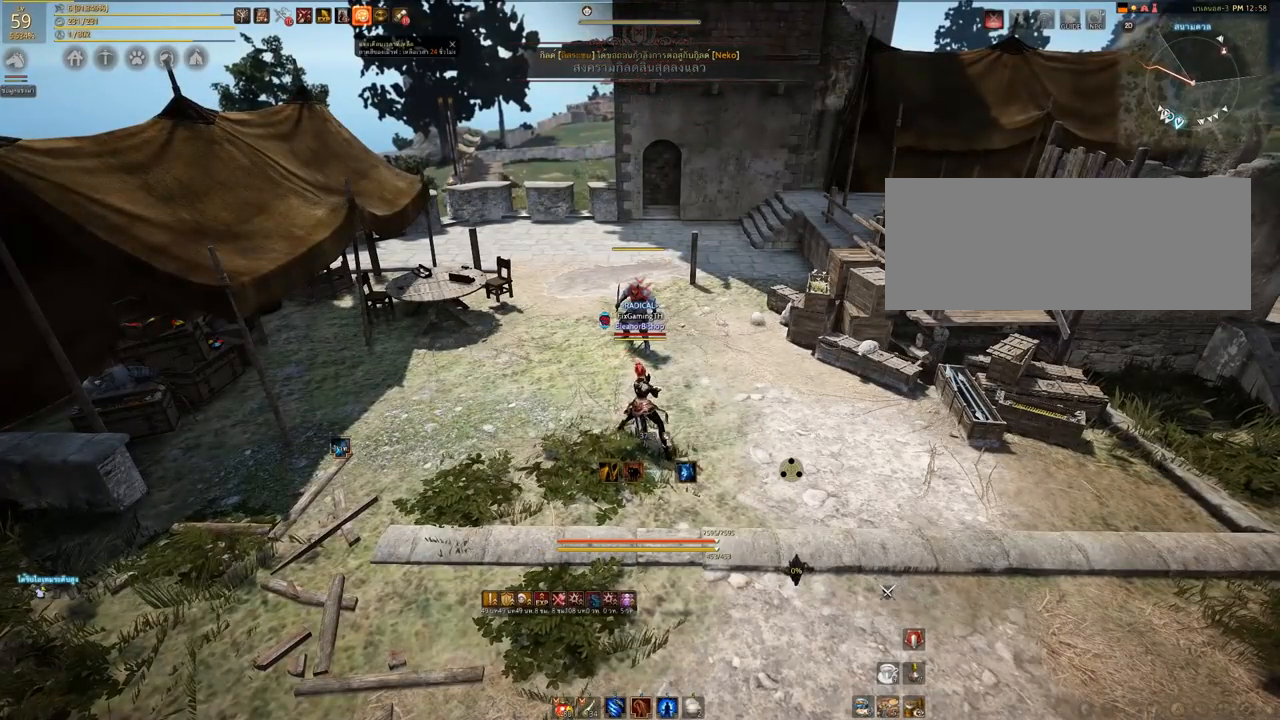
{"keys": [], "mouse": [], "events": [[133, "w", "down"], [400, "w", "up"]]}
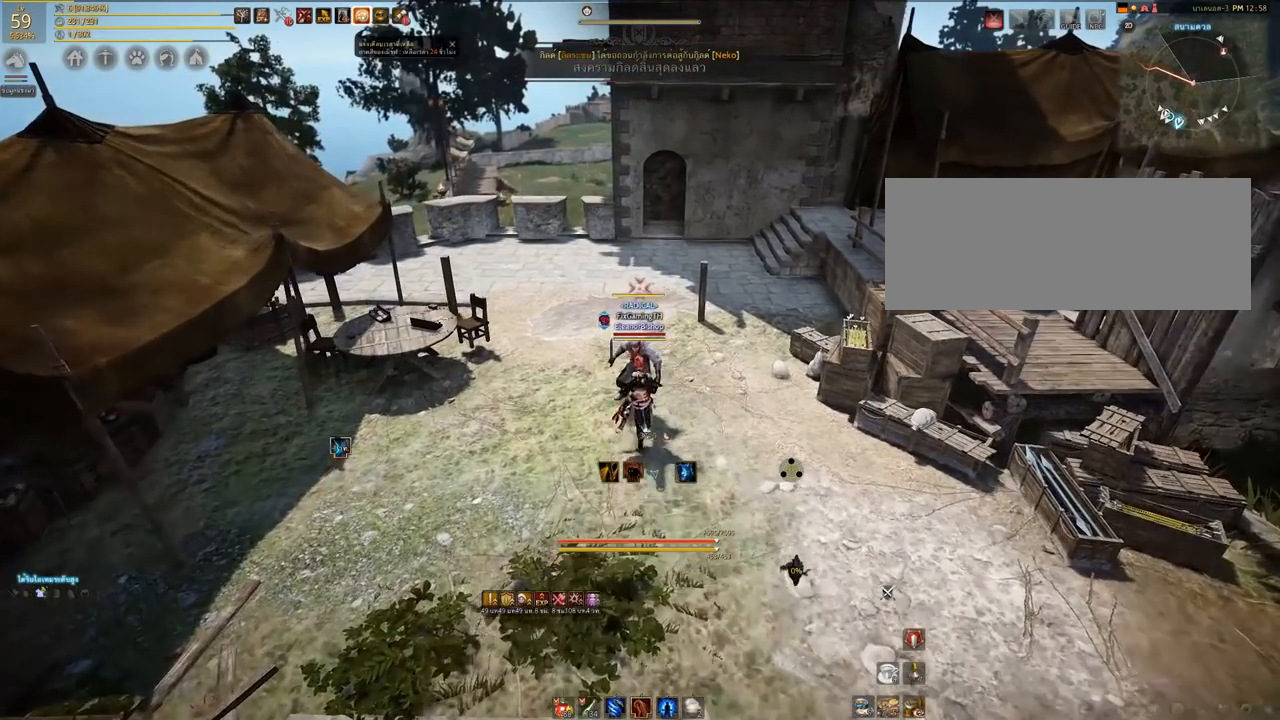
{"keys": [], "mouse": [], "events": []}
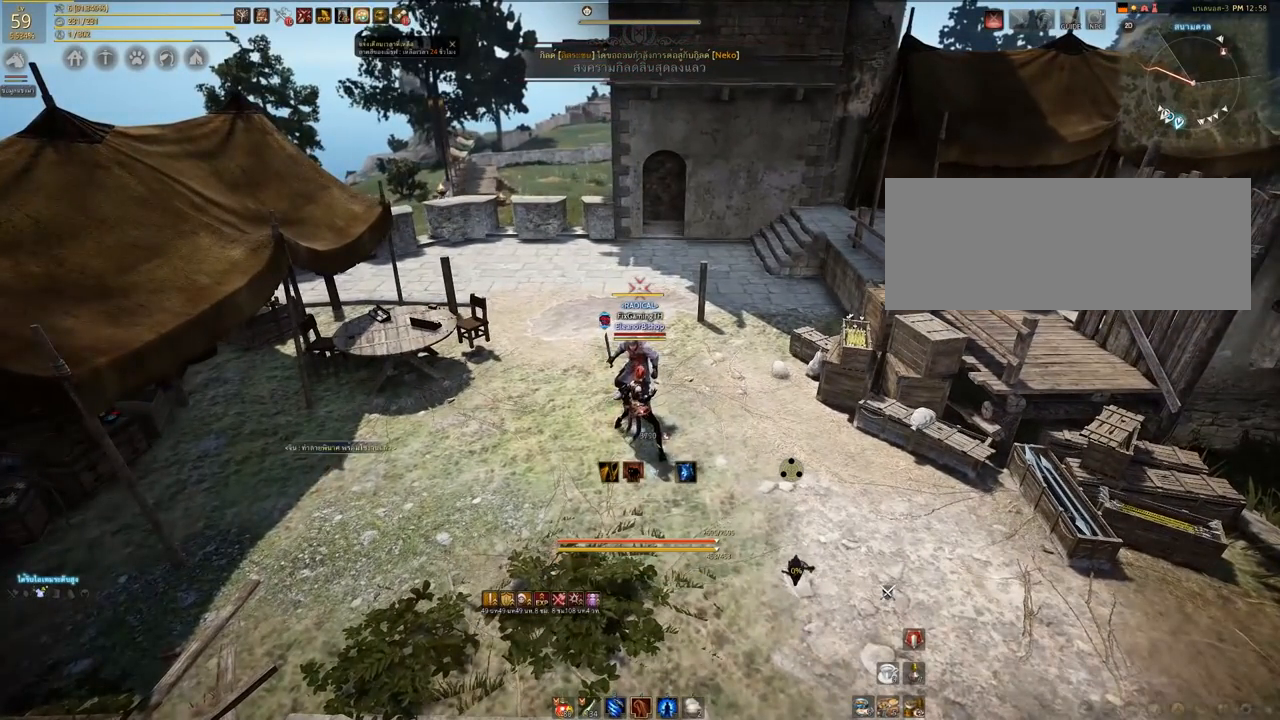
{"keys": ["e"], "mouse": [], "events": [[450, "e", "down"]]}
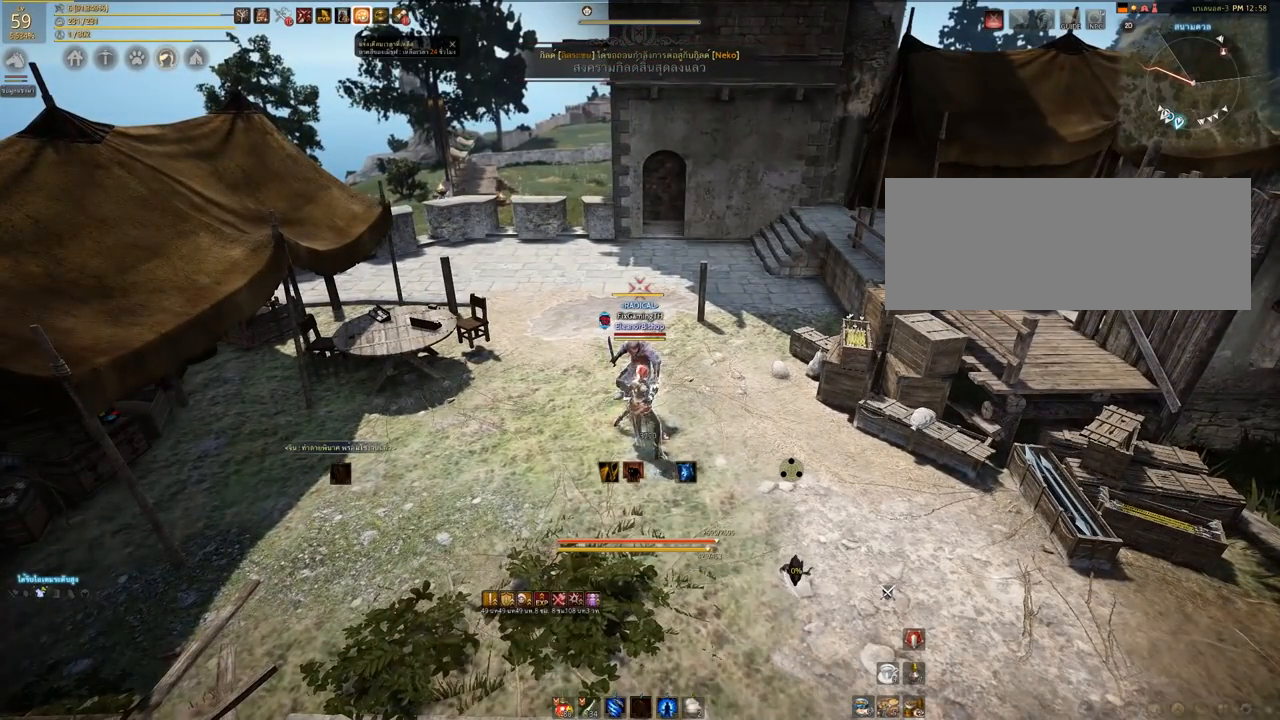
{"keys": ["e"], "mouse": [], "events": []}